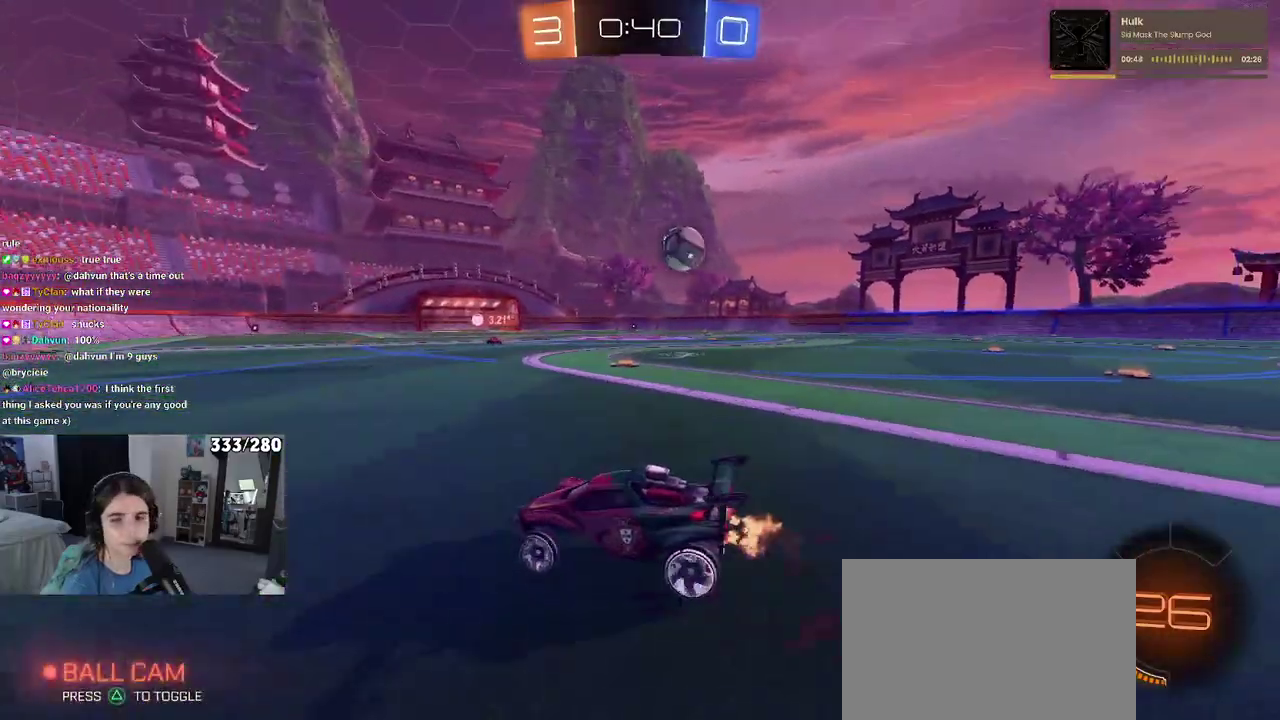
Gameplay with a controller (PlayStation layout); each line is a JSON object with the inputs held at the frame after it. "events" lists button and stick changes between this image and that frame as [ms after this image, input, new state], when the widget could be followed in between. Not read: L1 R1.
{"buttons": ["SQUARE", "R2"], "left_stick": "down", "right_stick": "center", "events": [[100, "CROSS", "down"], [100, "left_stick", "up-right"], [150, "left_stick", "up"], [217, "CROSS", "up"], [217, "left_stick", "up-left"], [267, "CROSS", "down"], [333, "SQUARE", "down"], [367, "CROSS", "up"], [367, "left_stick", "down"]]}
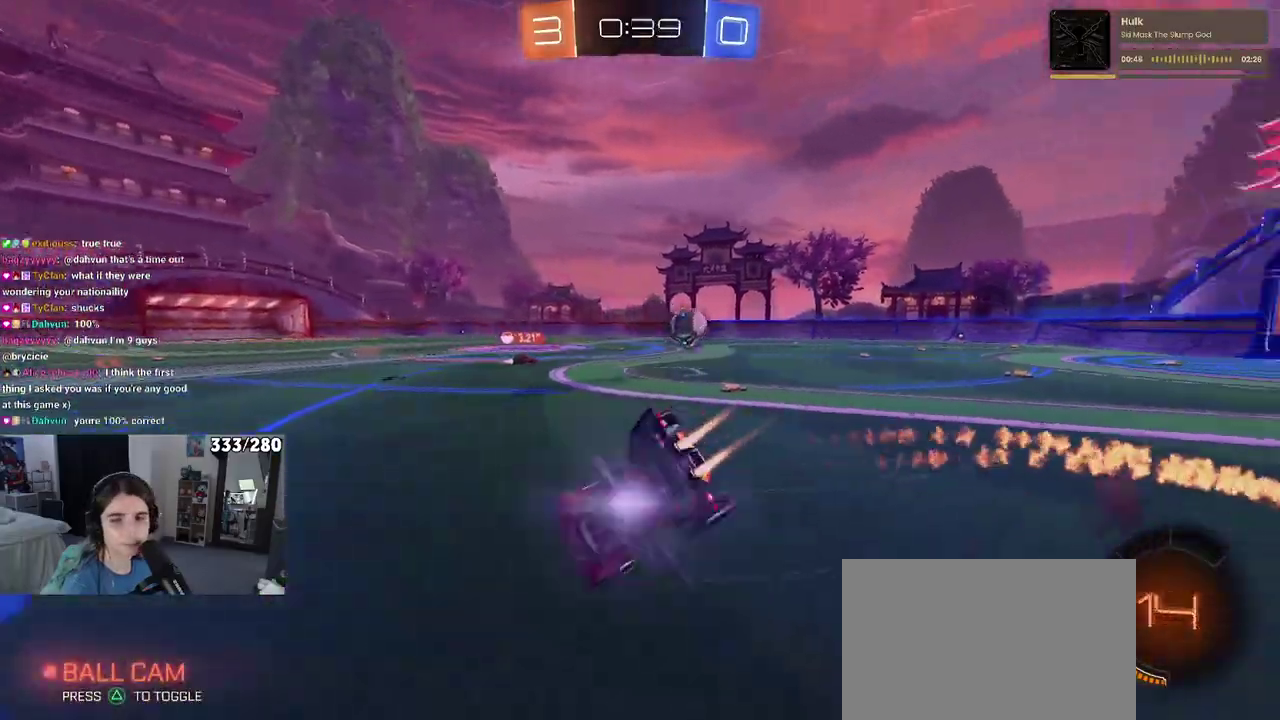
{"buttons": ["SQUARE", "R2"], "left_stick": "down-left", "right_stick": "center", "events": [[117, "left_stick", "down-left"]]}
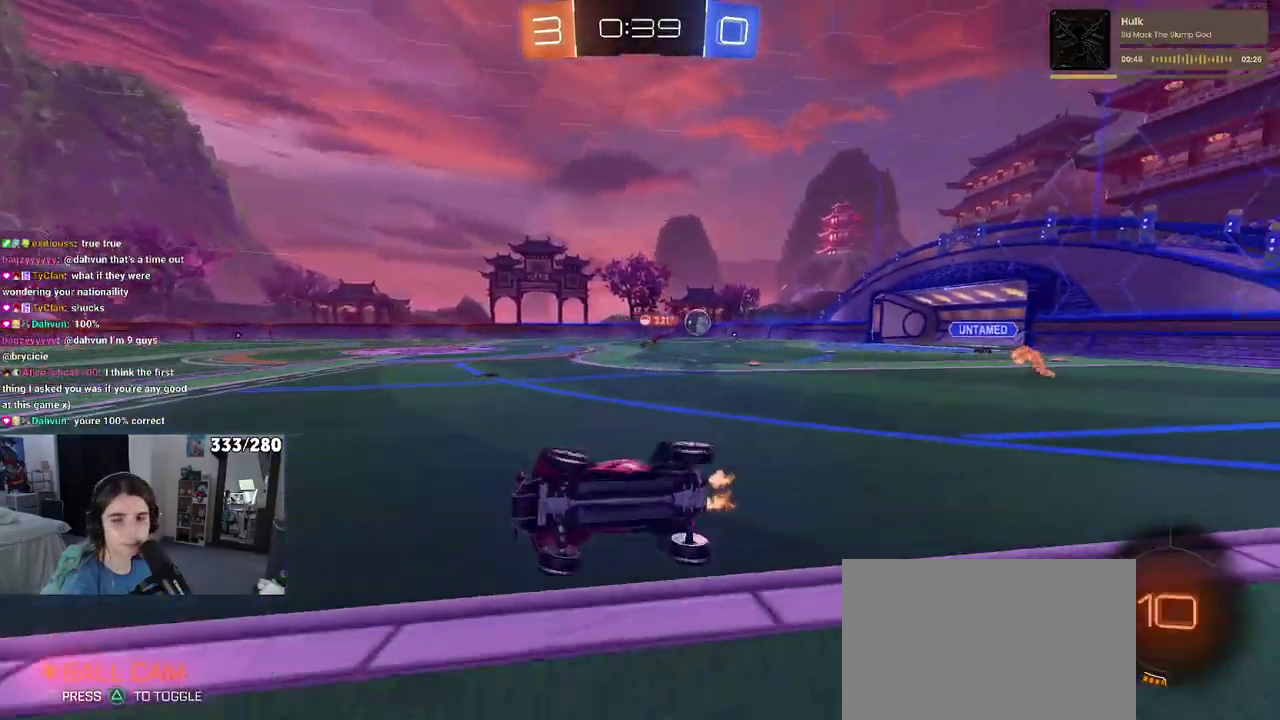
{"buttons": ["R2"], "left_stick": "right", "right_stick": "center", "events": [[133, "SQUARE", "up"], [150, "left_stick", "center"], [217, "left_stick", "right"]]}
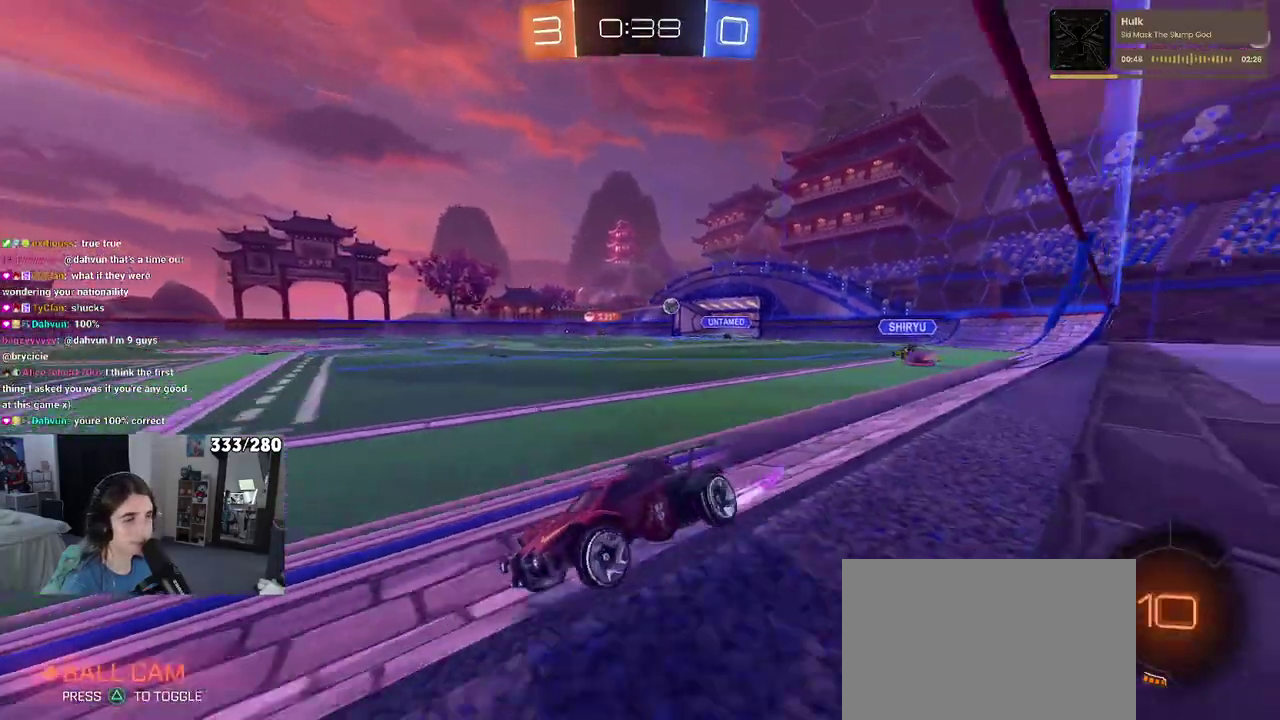
{"buttons": ["R2"], "left_stick": "left", "right_stick": "center", "events": [[333, "left_stick", "center"], [400, "left_stick", "left"]]}
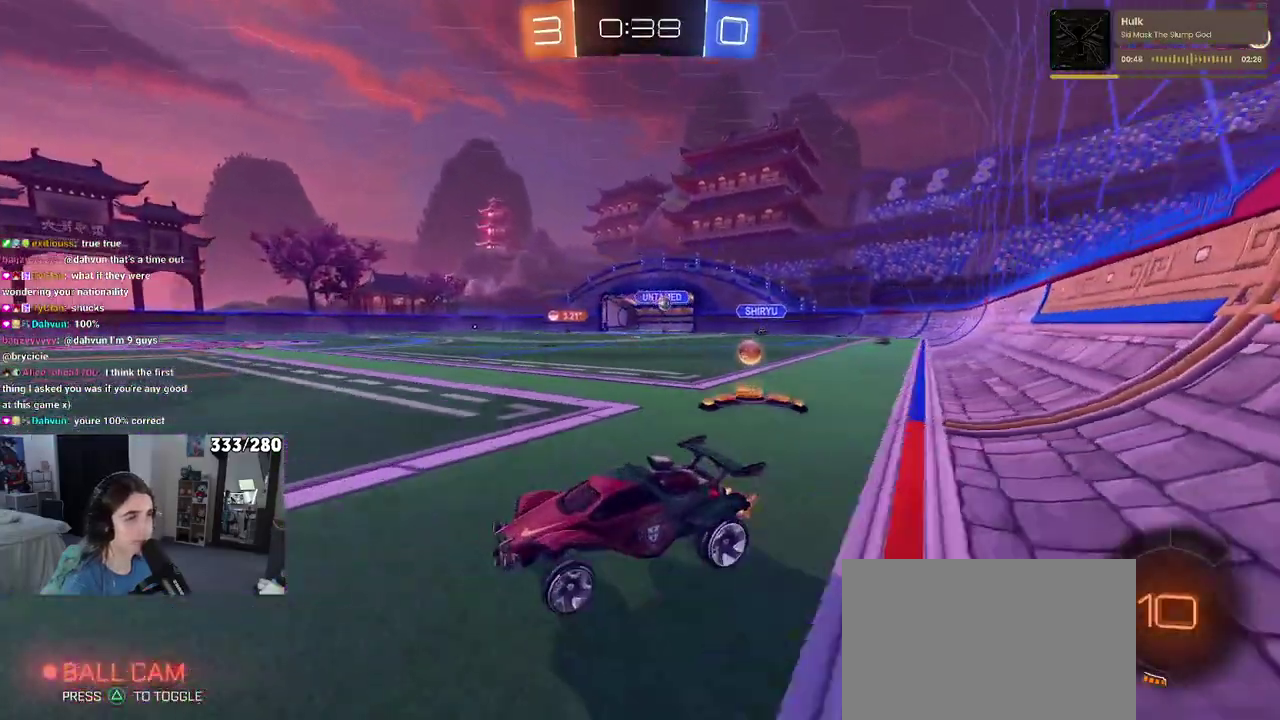
{"buttons": ["R2"], "left_stick": "center", "right_stick": "center", "events": [[183, "left_stick", "center"]]}
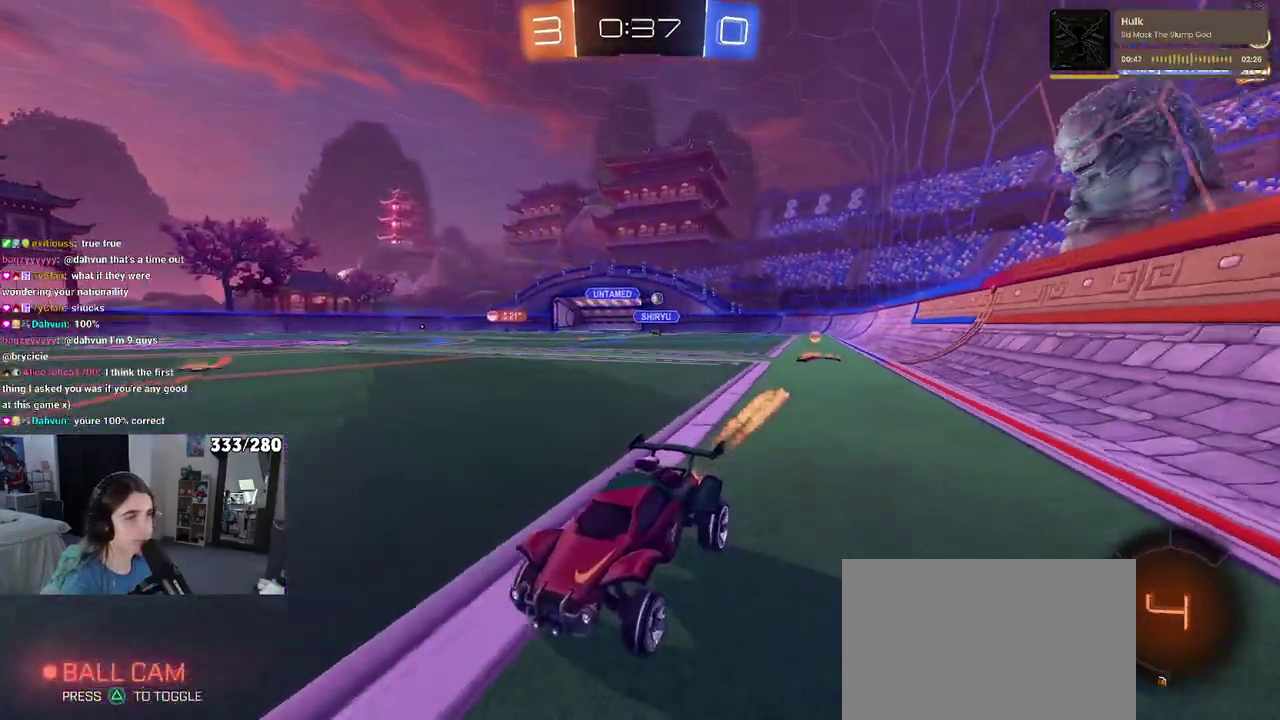
{"buttons": ["R2"], "left_stick": "center", "right_stick": "center", "events": []}
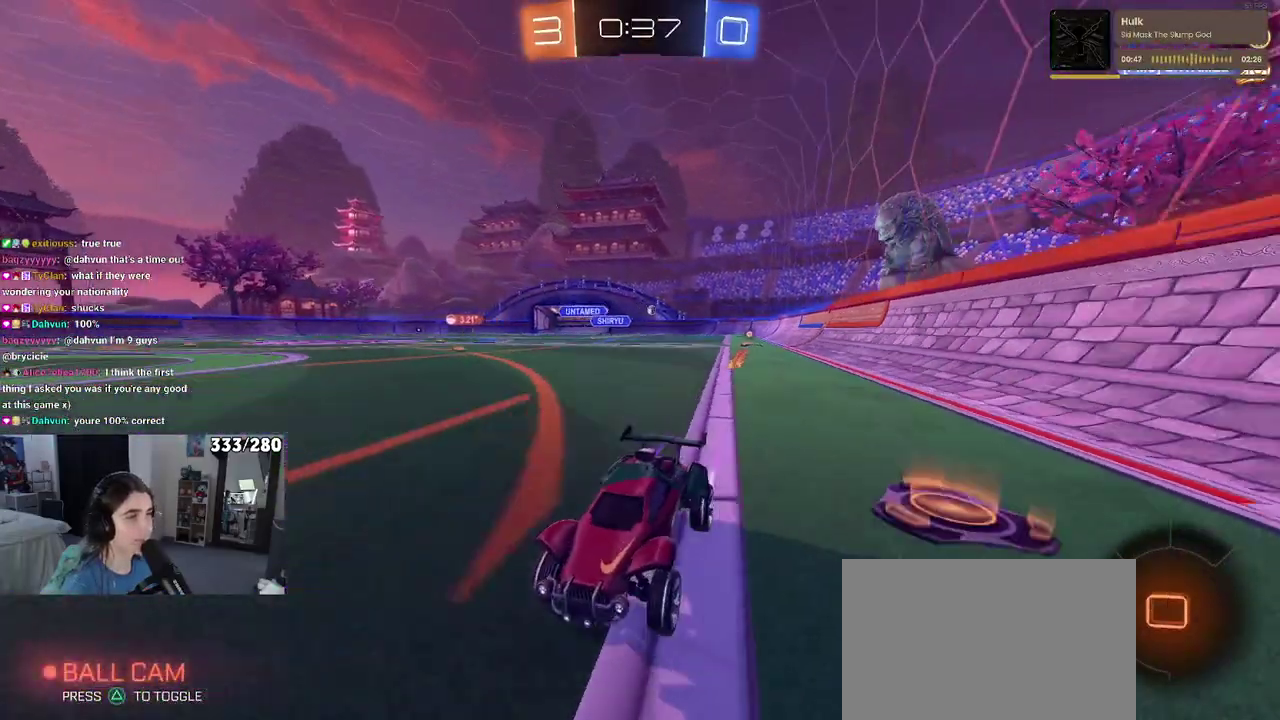
{"buttons": ["R2"], "left_stick": "right", "right_stick": "center", "events": [[283, "left_stick", "right"], [300, "SQUARE", "down"], [500, "SQUARE", "up"]]}
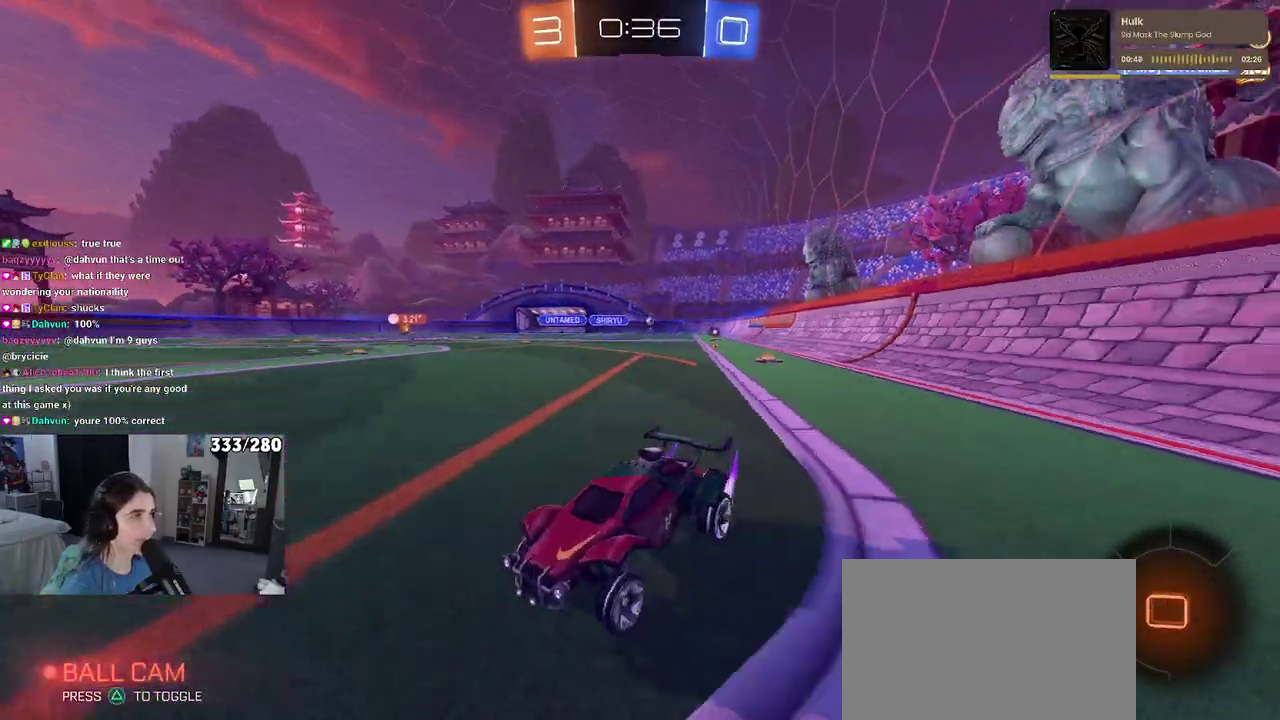
{"buttons": ["R2"], "left_stick": "right", "right_stick": "center", "events": []}
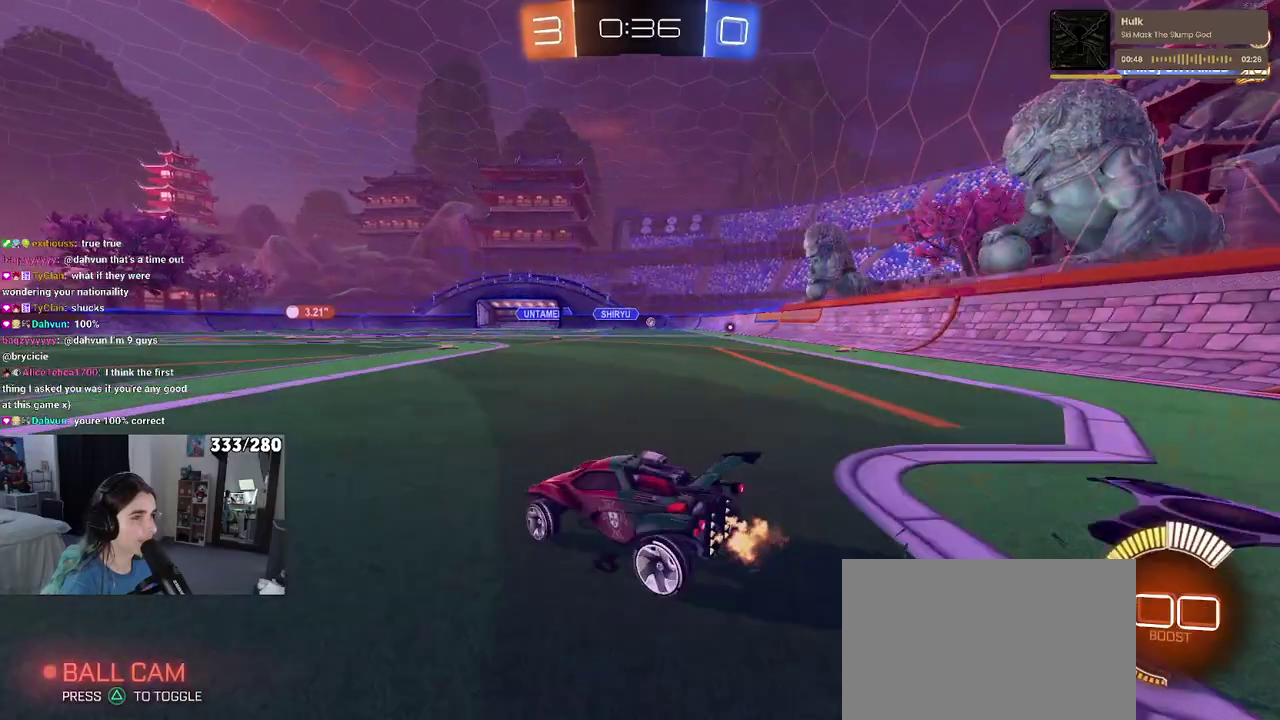
{"buttons": ["R2"], "left_stick": "up-right", "right_stick": "center", "events": [[467, "left_stick", "up-right"]]}
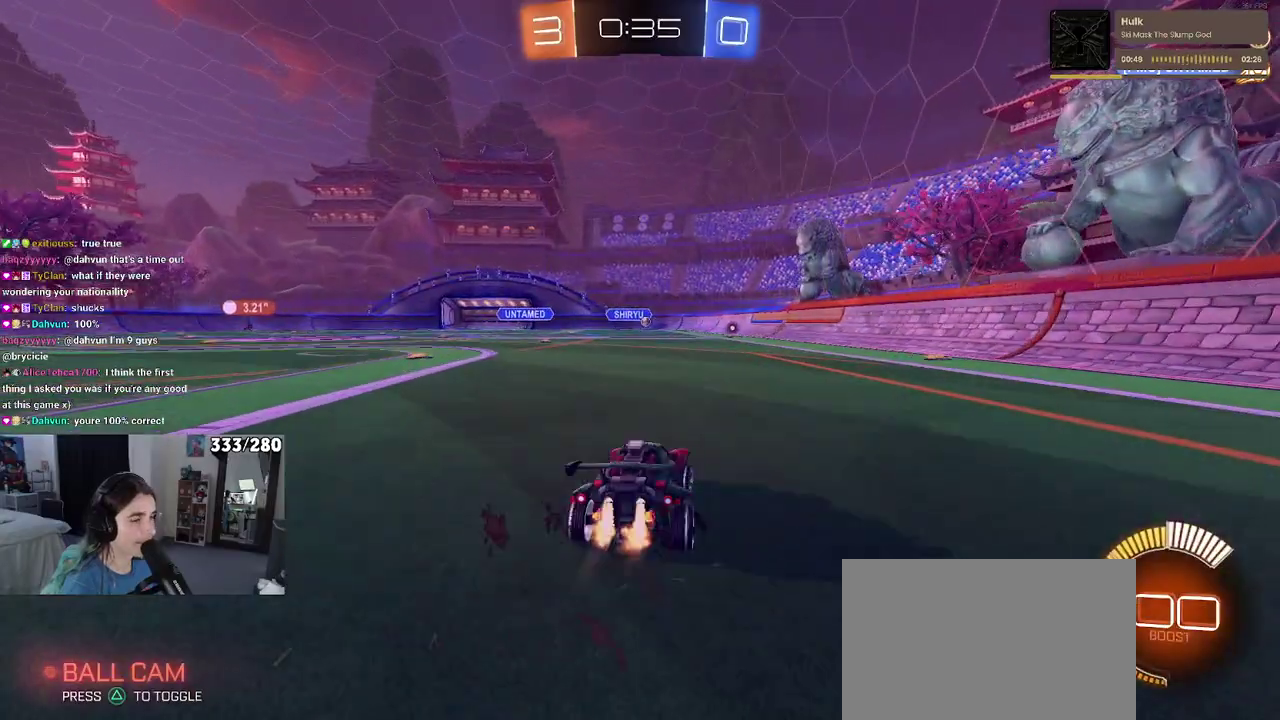
{"buttons": ["R2"], "left_stick": "down", "right_stick": "center", "events": [[50, "CROSS", "down"], [50, "left_stick", "up"], [117, "CROSS", "up"], [200, "left_stick", "center"], [317, "left_stick", "down"]]}
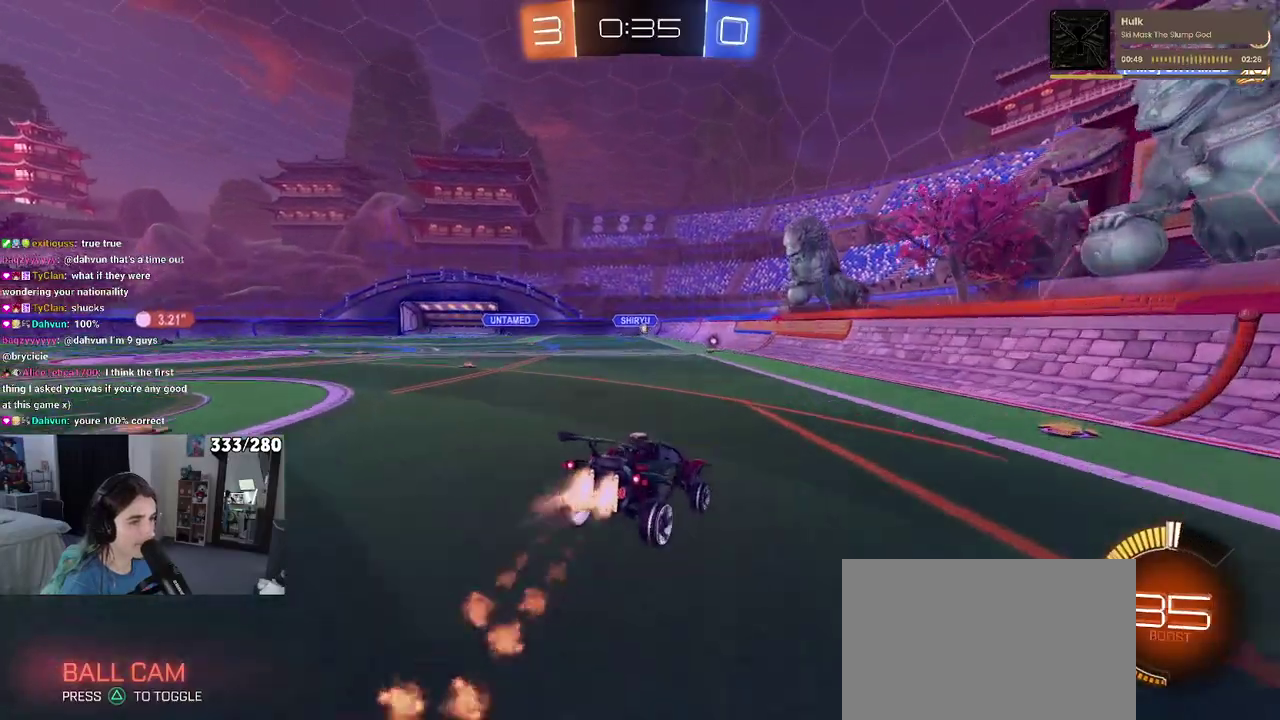
{"buttons": ["CROSS", "R2"], "left_stick": "up", "right_stick": "center", "events": [[83, "left_stick", "center"], [350, "left_stick", "up"], [467, "CROSS", "down"]]}
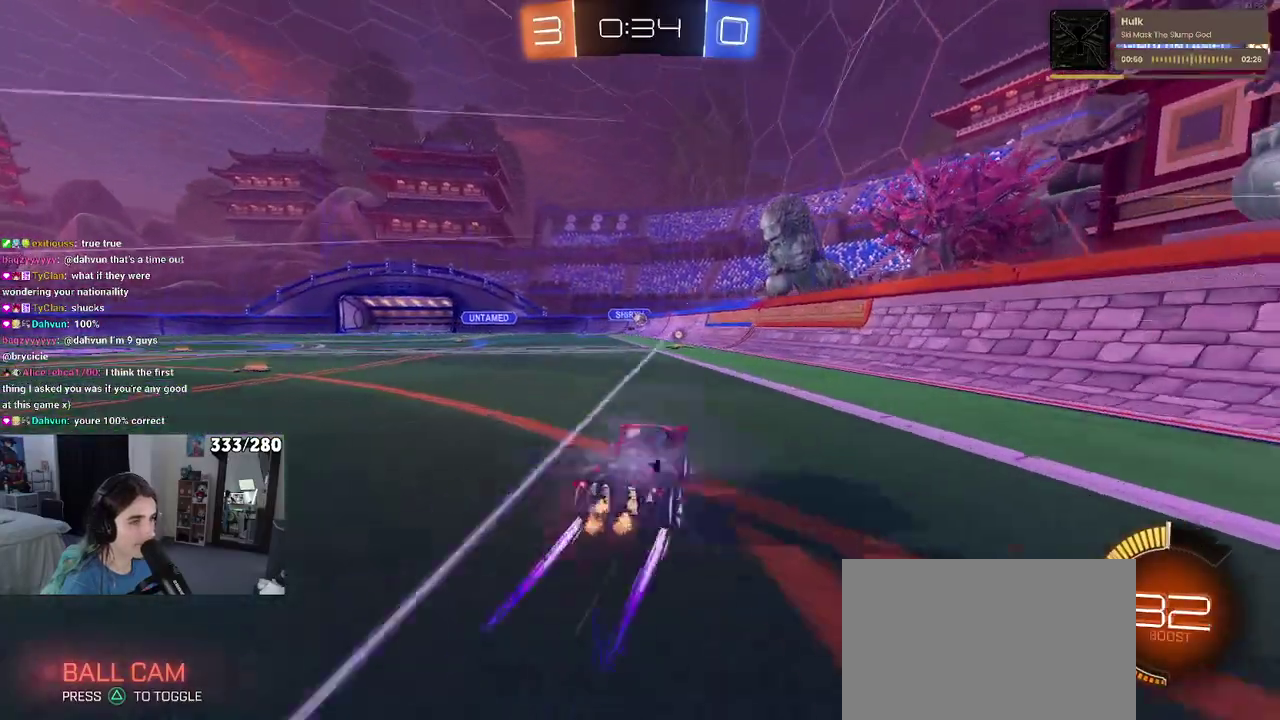
{"buttons": ["R2"], "left_stick": "left", "right_stick": "center", "events": [[17, "CROSS", "up"], [17, "left_stick", "up-right"], [67, "left_stick", "right"], [133, "left_stick", "center"], [367, "left_stick", "left"]]}
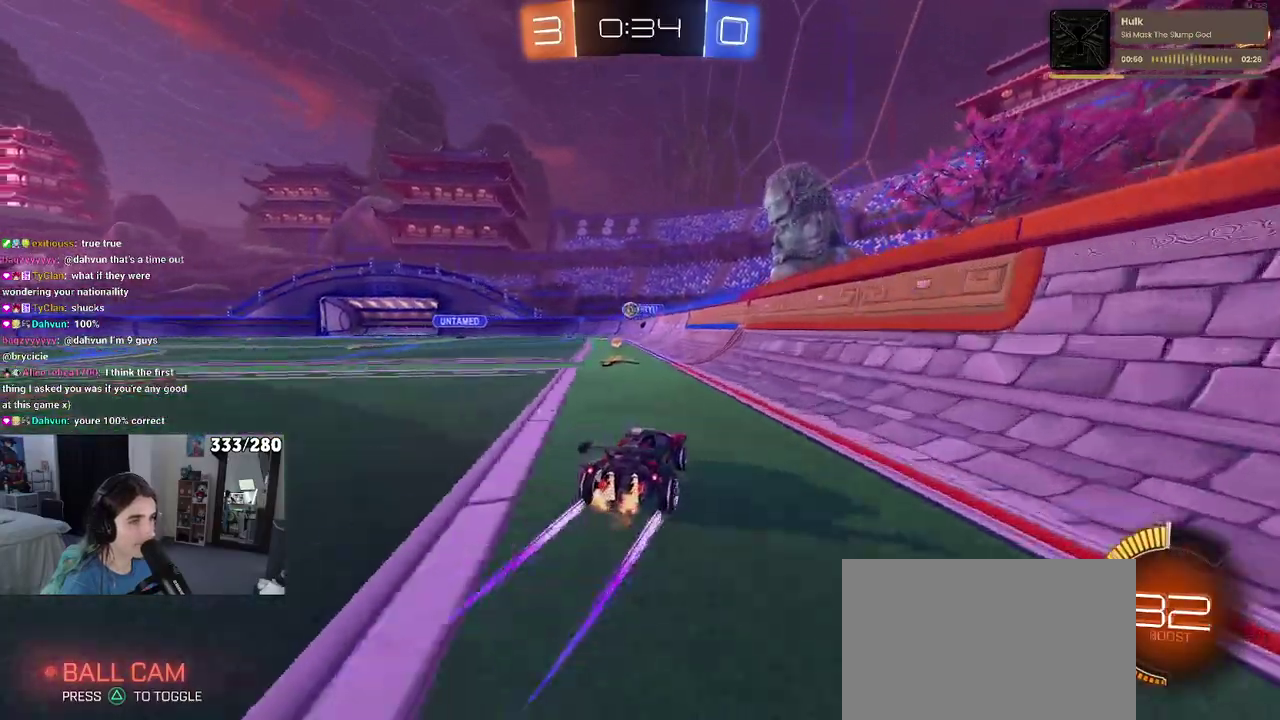
{"buttons": ["R2"], "left_stick": "center", "right_stick": "center", "events": [[150, "left_stick", "center"]]}
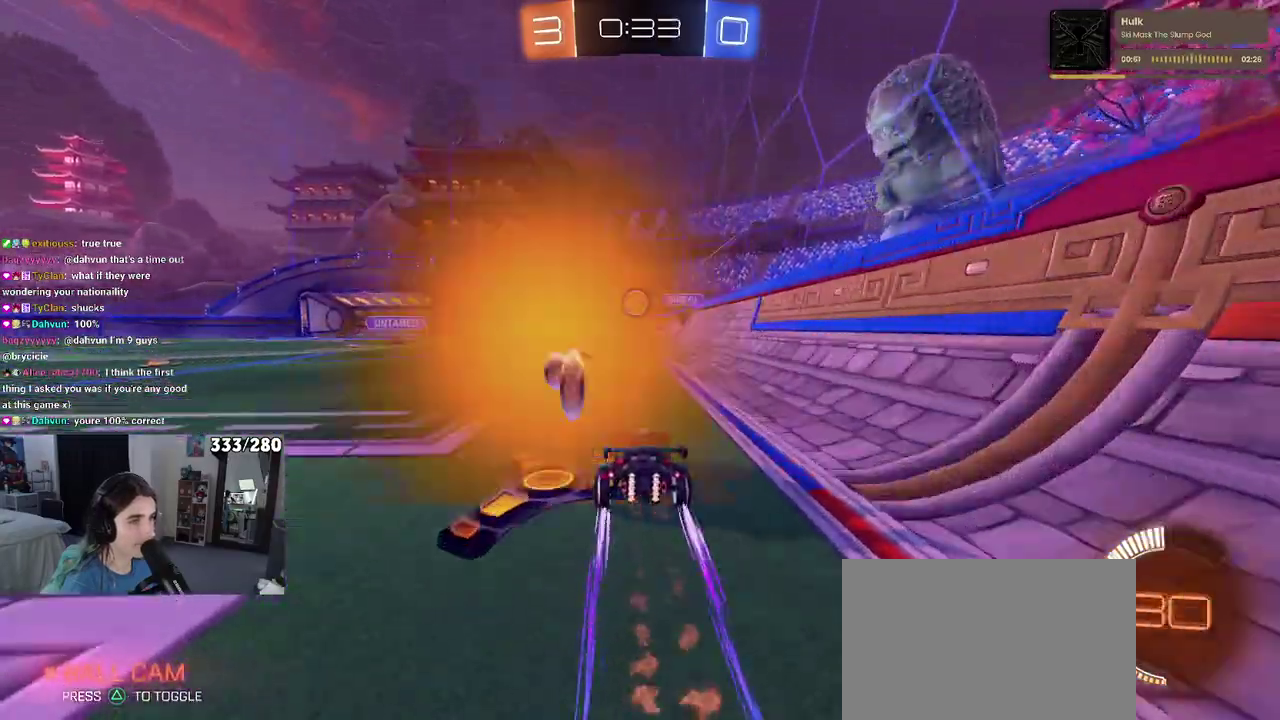
{"buttons": ["R2"], "left_stick": "right", "right_stick": "center", "events": [[67, "left_stick", "left"], [150, "left_stick", "center"], [317, "left_stick", "left"], [383, "CROSS", "down"], [400, "left_stick", "center"], [467, "left_stick", "right"], [500, "CROSS", "up"]]}
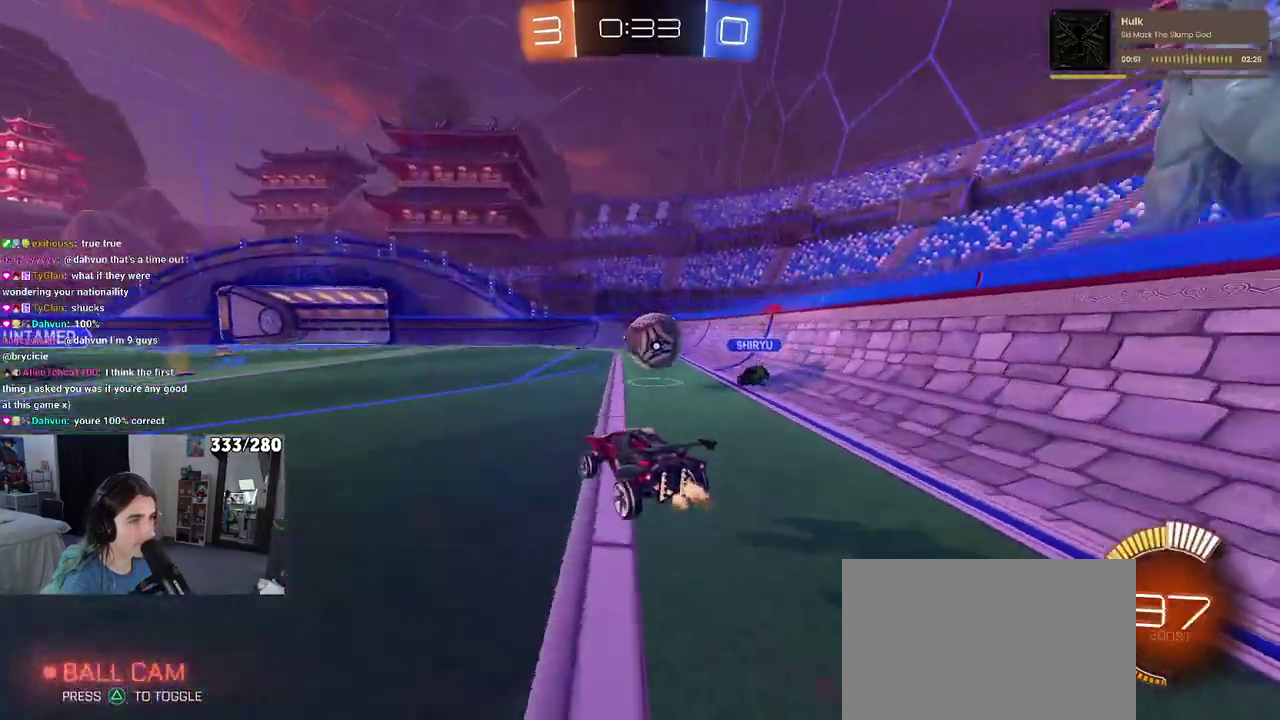
{"buttons": ["SQUARE", "R2"], "left_stick": "right", "right_stick": "center", "events": [[67, "CROSS", "down"], [167, "CROSS", "up"], [183, "SQUARE", "down"]]}
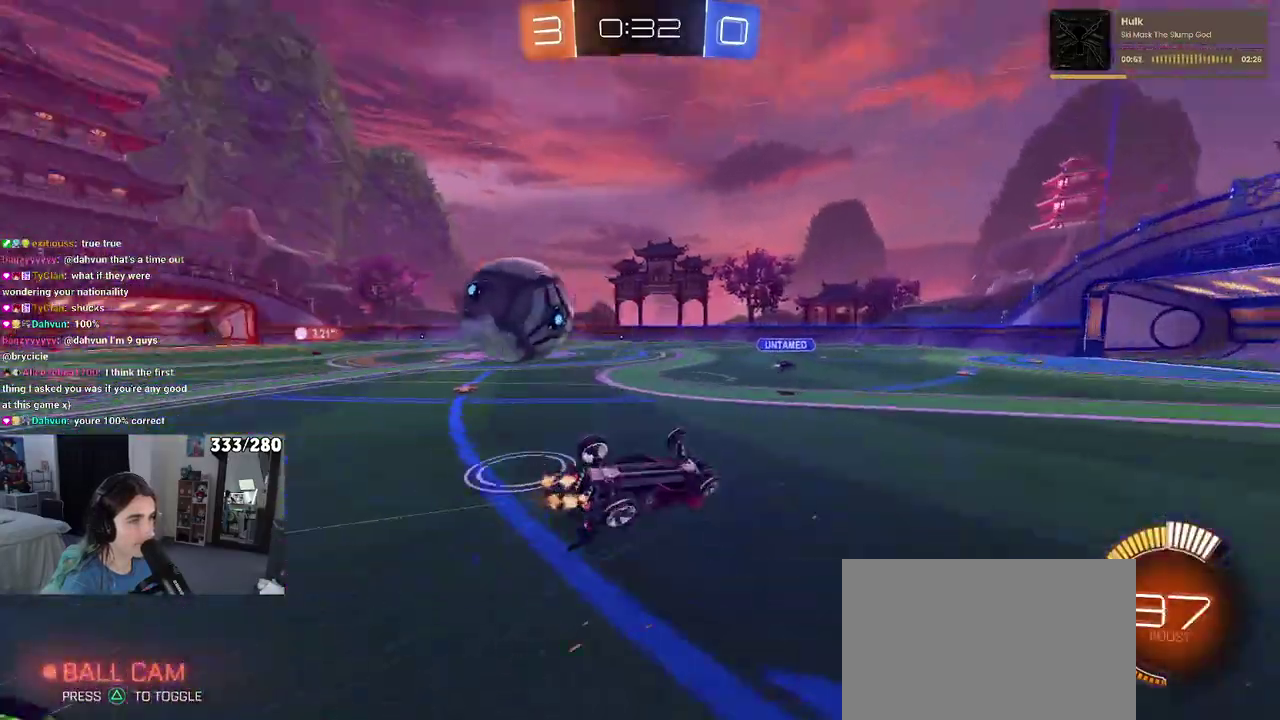
{"buttons": ["R2"], "left_stick": "center", "right_stick": "center", "events": [[300, "SQUARE", "up"], [500, "left_stick", "center"]]}
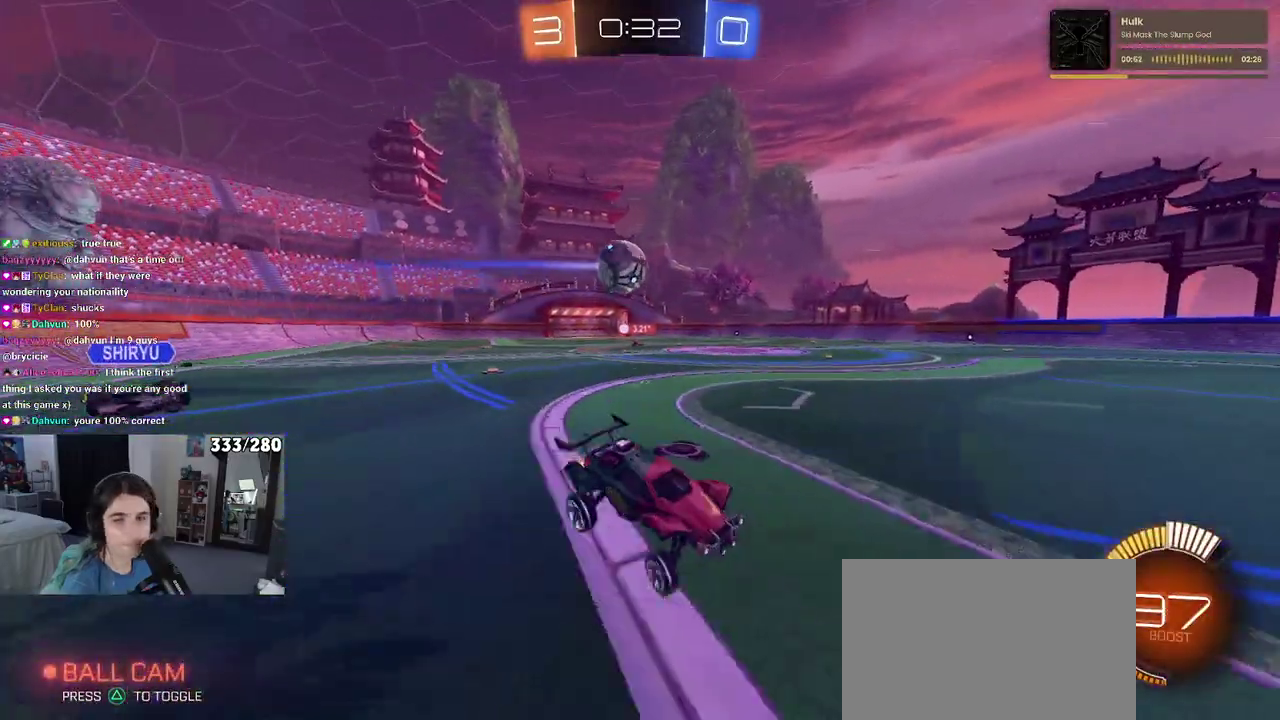
{"buttons": ["R2"], "left_stick": "left", "right_stick": "center", "events": [[183, "left_stick", "left"]]}
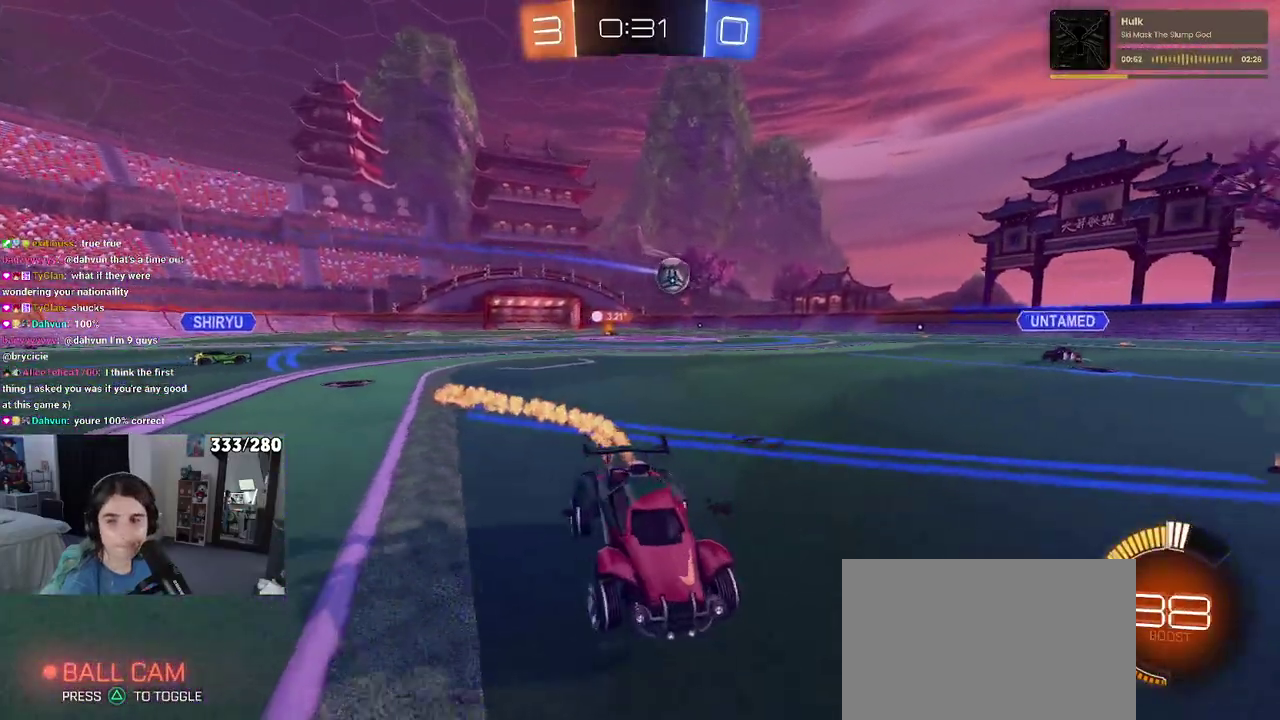
{"buttons": ["R2"], "left_stick": "center", "right_stick": "center", "events": [[250, "left_stick", "center"]]}
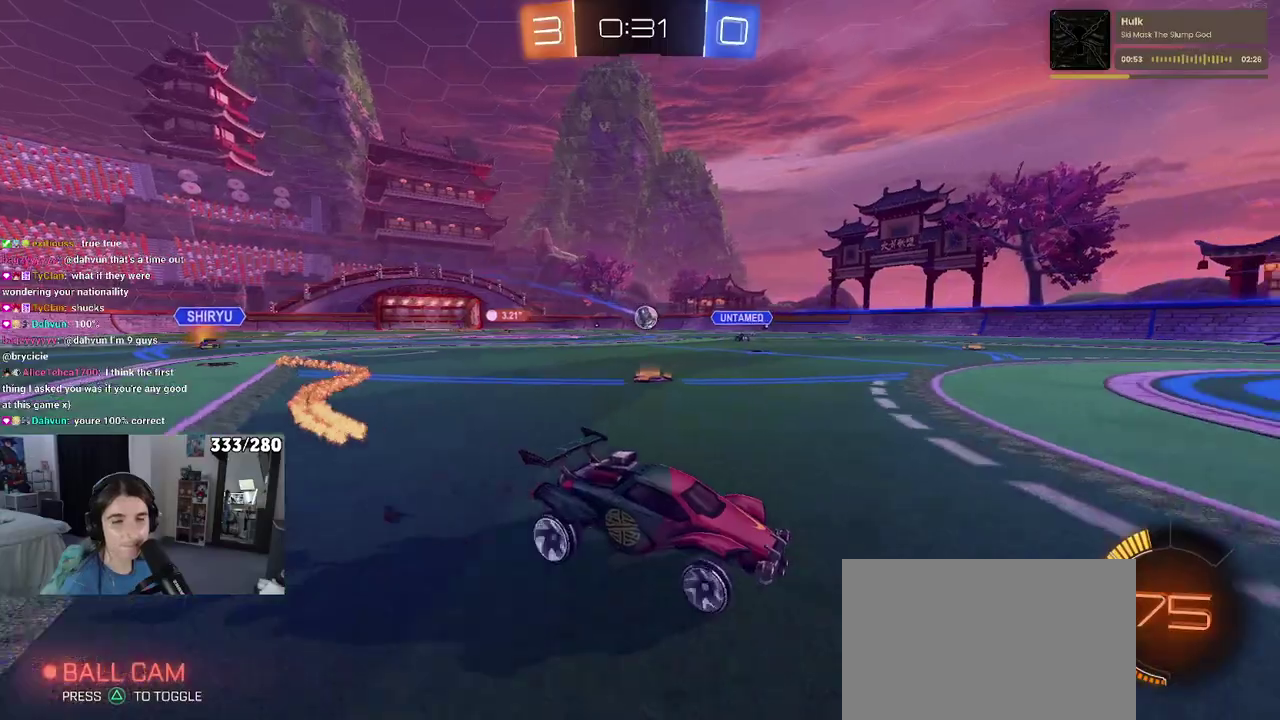
{"buttons": ["R2"], "left_stick": "center", "right_stick": "center", "events": [[17, "left_stick", "right"], [217, "left_stick", "center"], [333, "left_stick", "left"], [433, "left_stick", "center"]]}
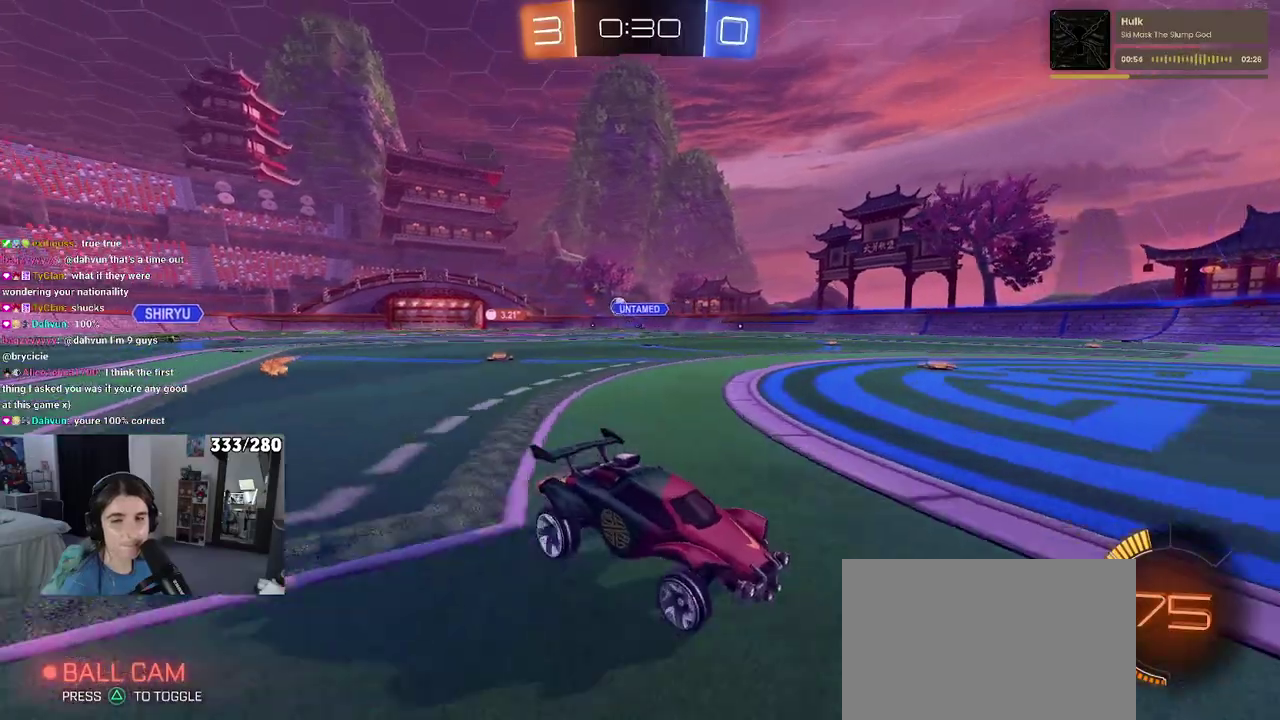
{"buttons": ["R2"], "left_stick": "center", "right_stick": "center", "events": []}
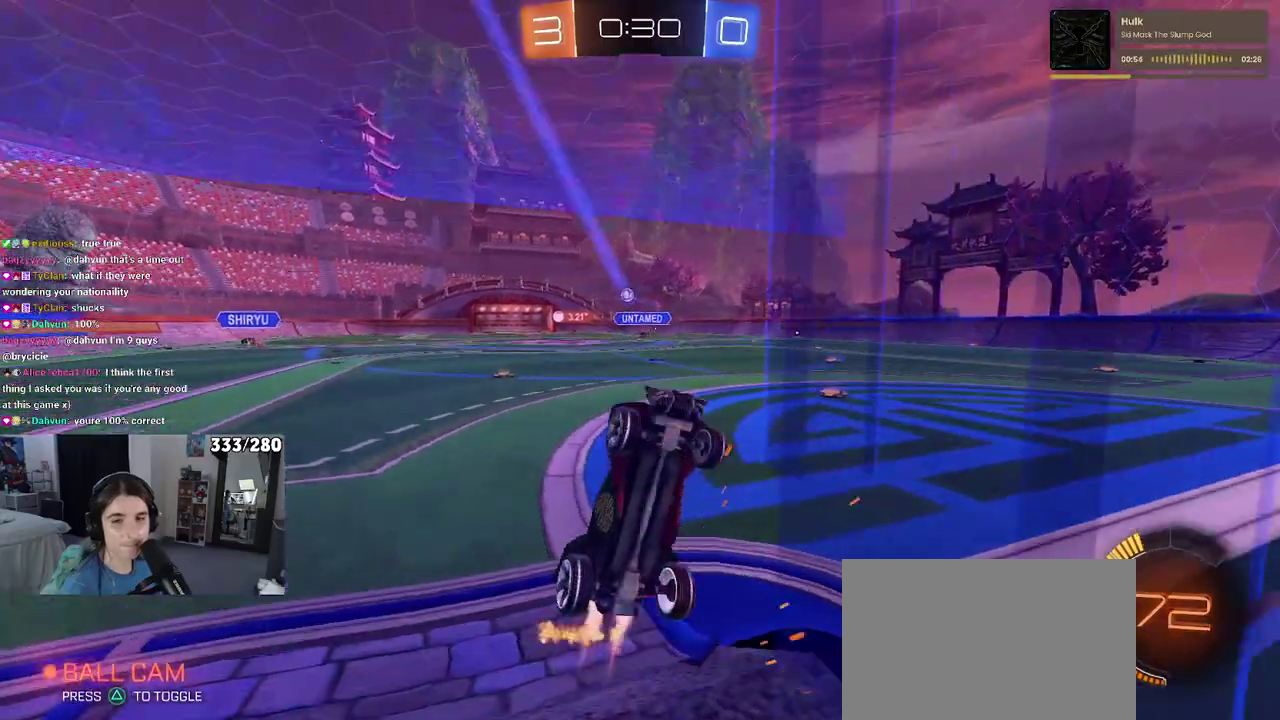
{"buttons": ["R2"], "left_stick": "down-right", "right_stick": "center", "events": [[183, "left_stick", "right"], [417, "left_stick", "down-right"]]}
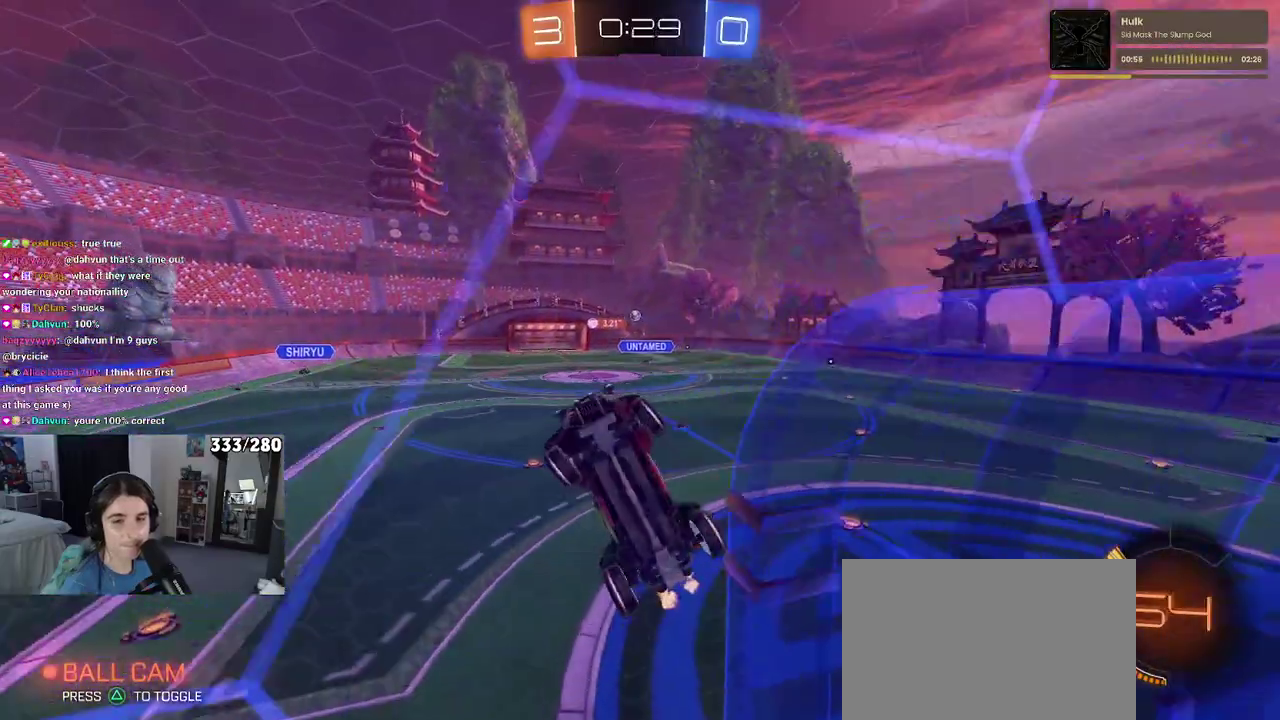
{"buttons": ["R2"], "left_stick": "right", "right_stick": "center", "events": [[150, "SQUARE", "down"], [267, "SQUARE", "up"], [300, "left_stick", "right"]]}
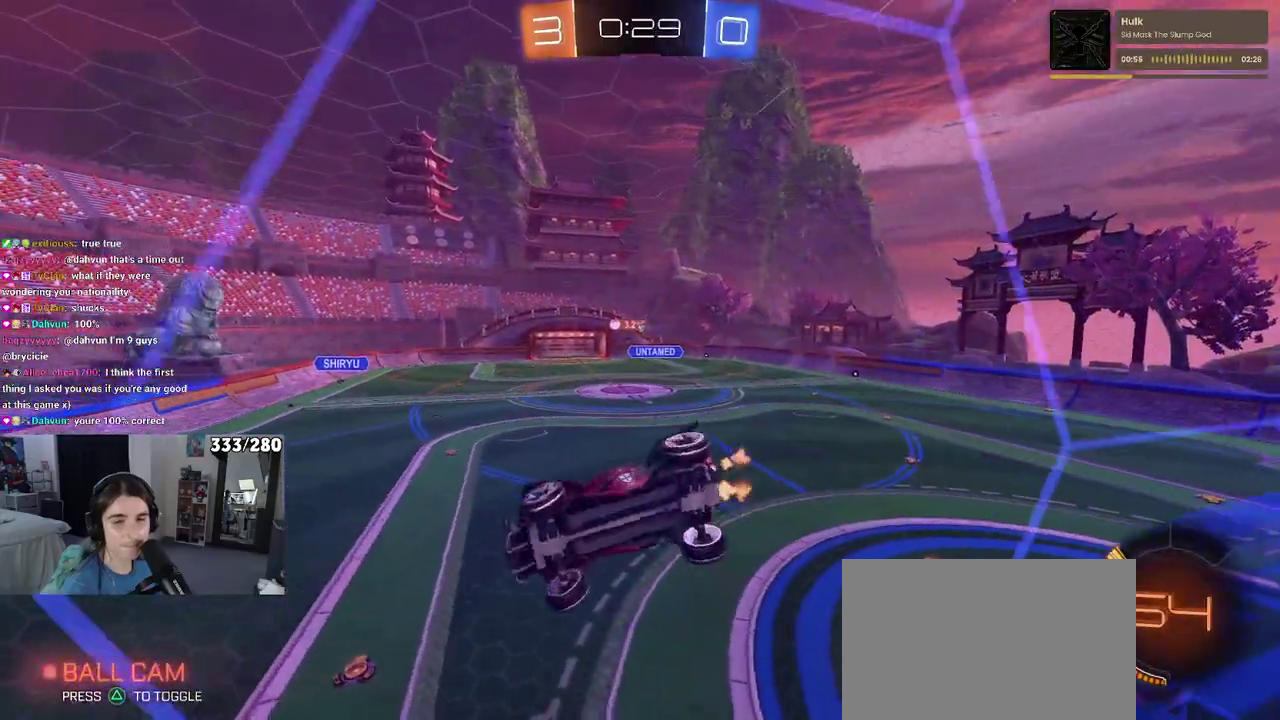
{"buttons": ["R2"], "left_stick": "center", "right_stick": "center", "events": [[50, "left_stick", "center"]]}